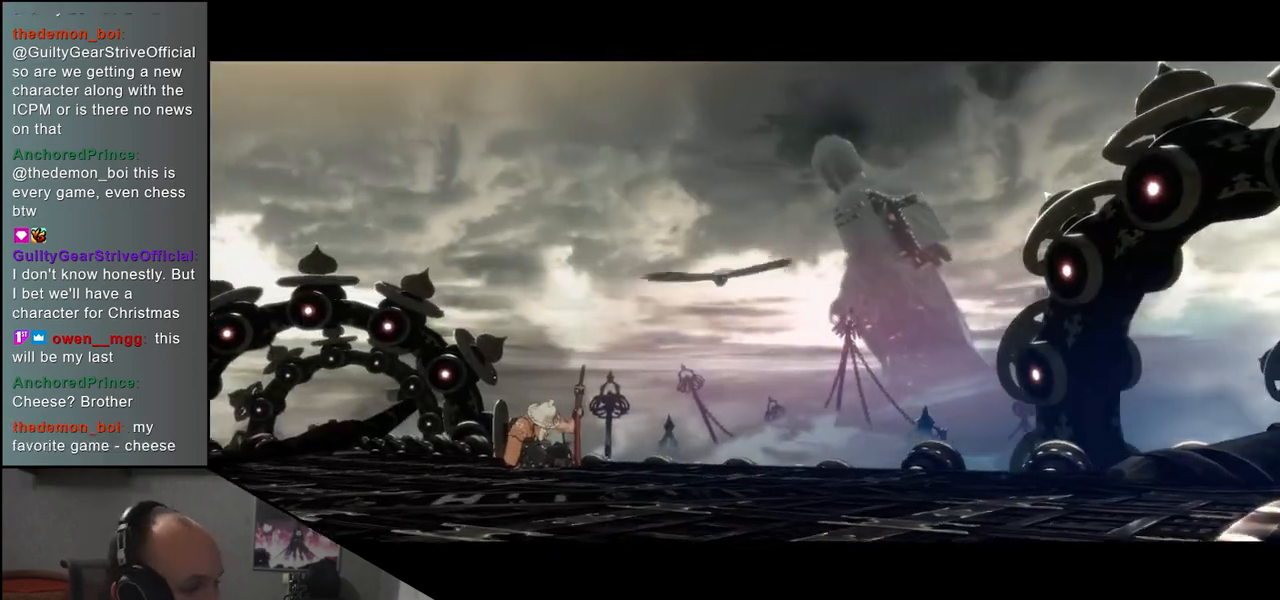
Gameplay with a controller (arcade stick); each line is a JSON object with the inputs held at the frame after it. "events" lists button and stick changes between this image and that frame as [ms after this image, input, new state], when the widget could be followed in between. Not read: L3 R3.
{"buttons": [], "left_stick": "left", "events": [[350, "left_stick", "left"]]}
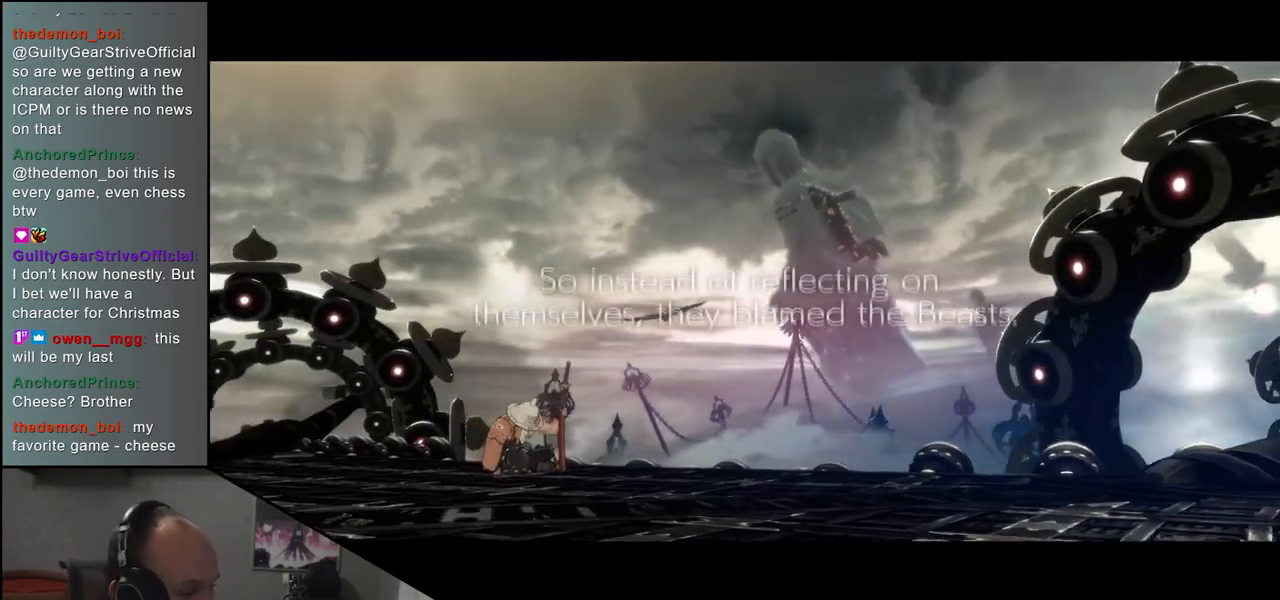
{"buttons": [], "left_stick": "left", "events": []}
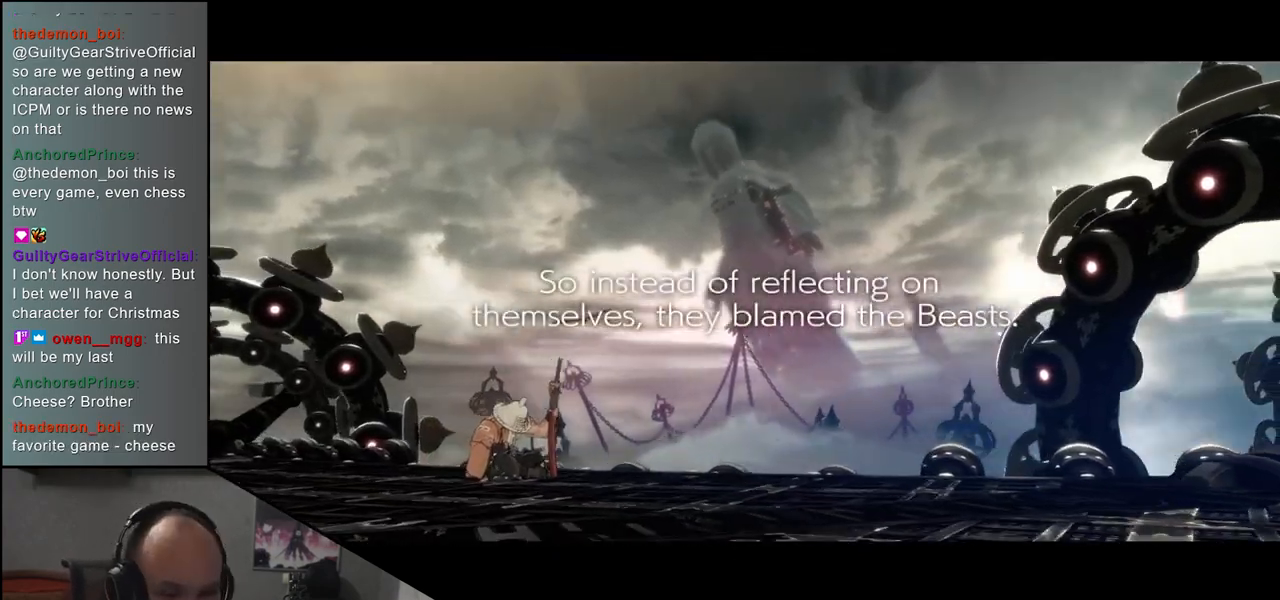
{"buttons": [], "left_stick": "left", "events": []}
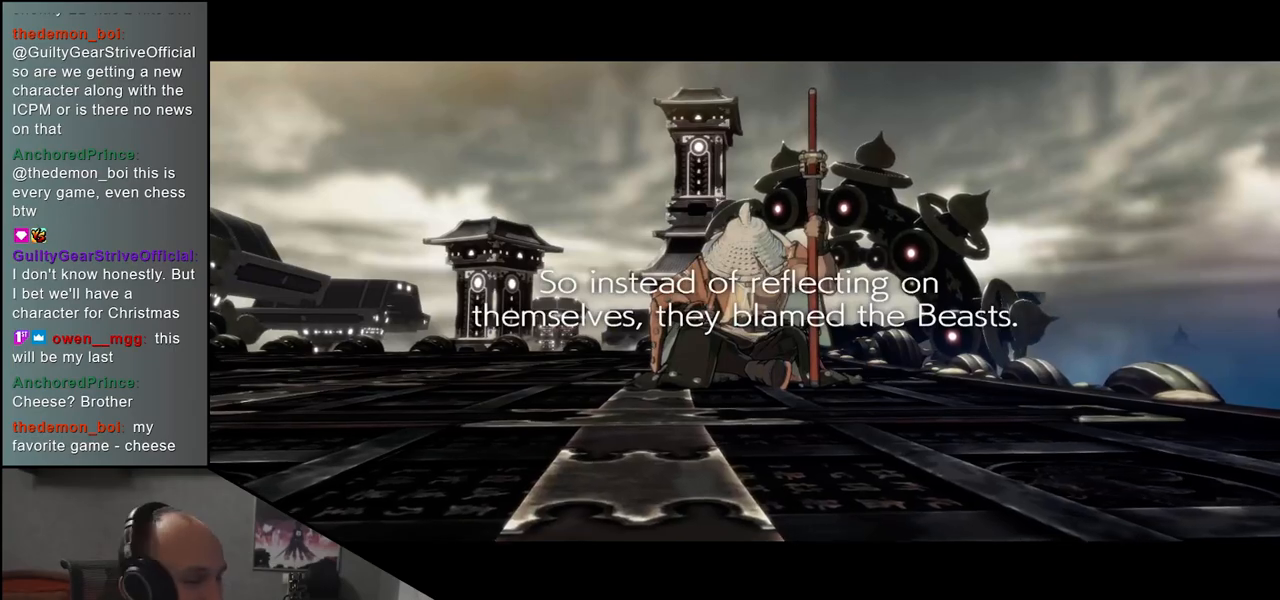
{"buttons": [], "left_stick": "left", "events": []}
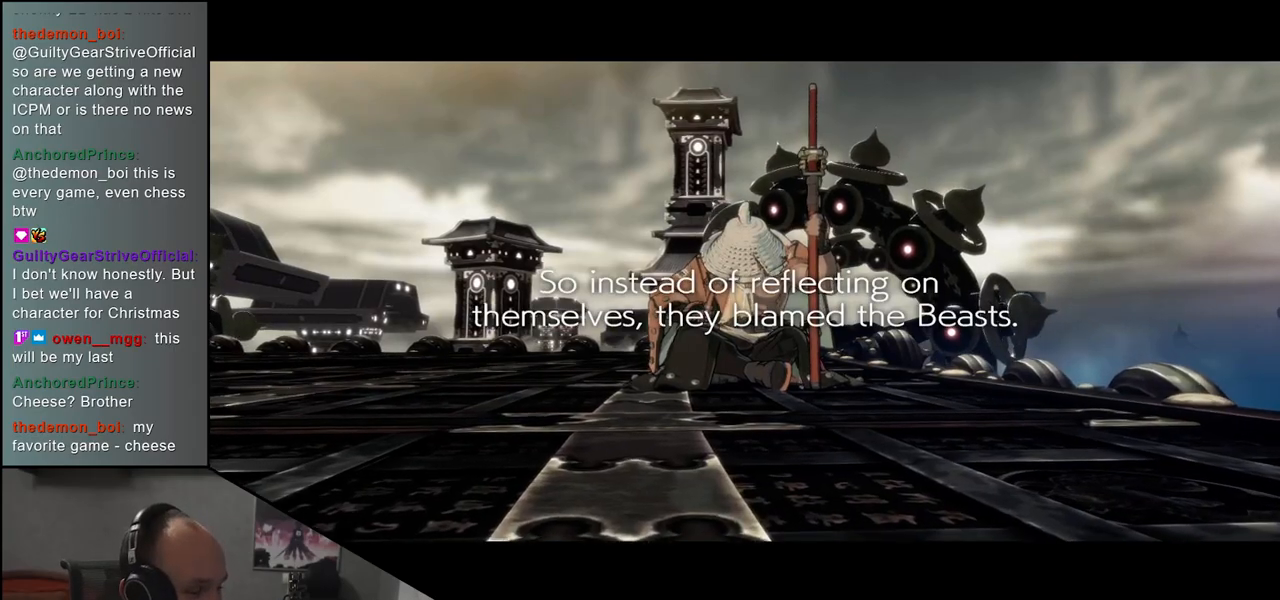
{"buttons": [], "left_stick": "left", "events": []}
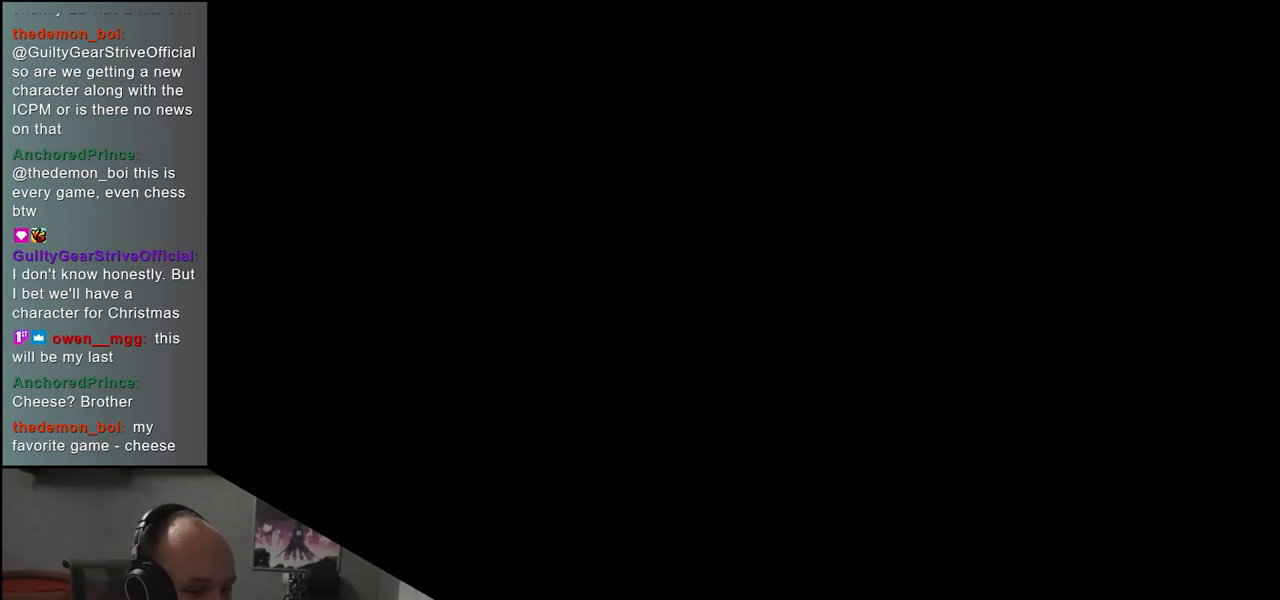
{"buttons": [], "left_stick": "left", "events": []}
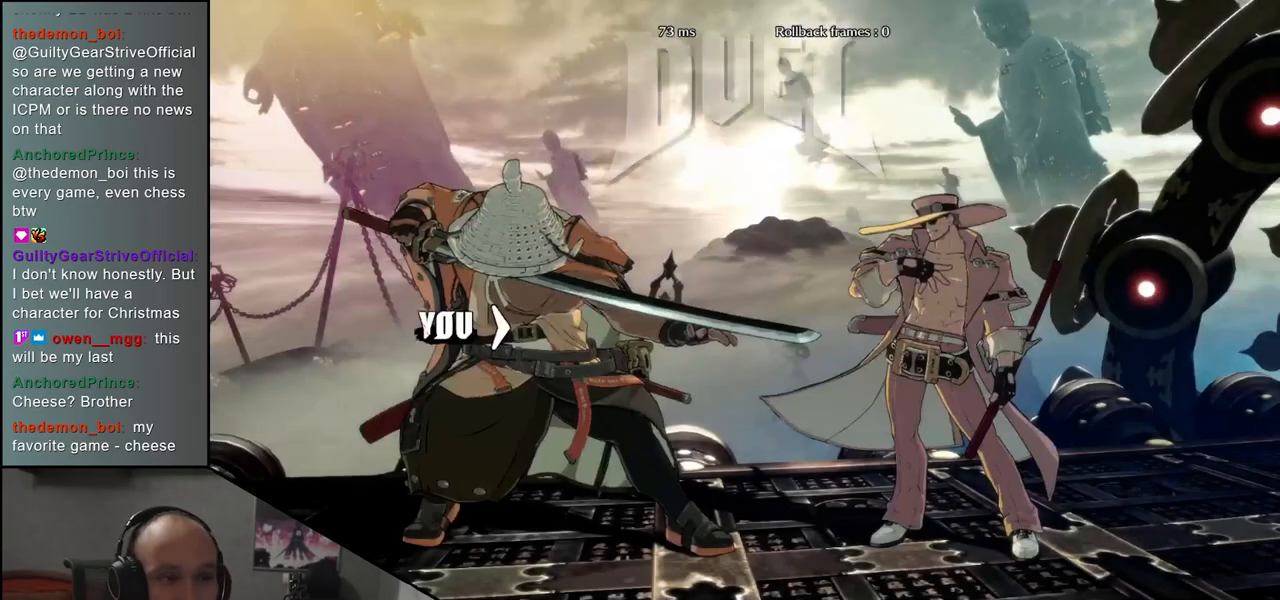
{"buttons": [], "left_stick": "left", "events": []}
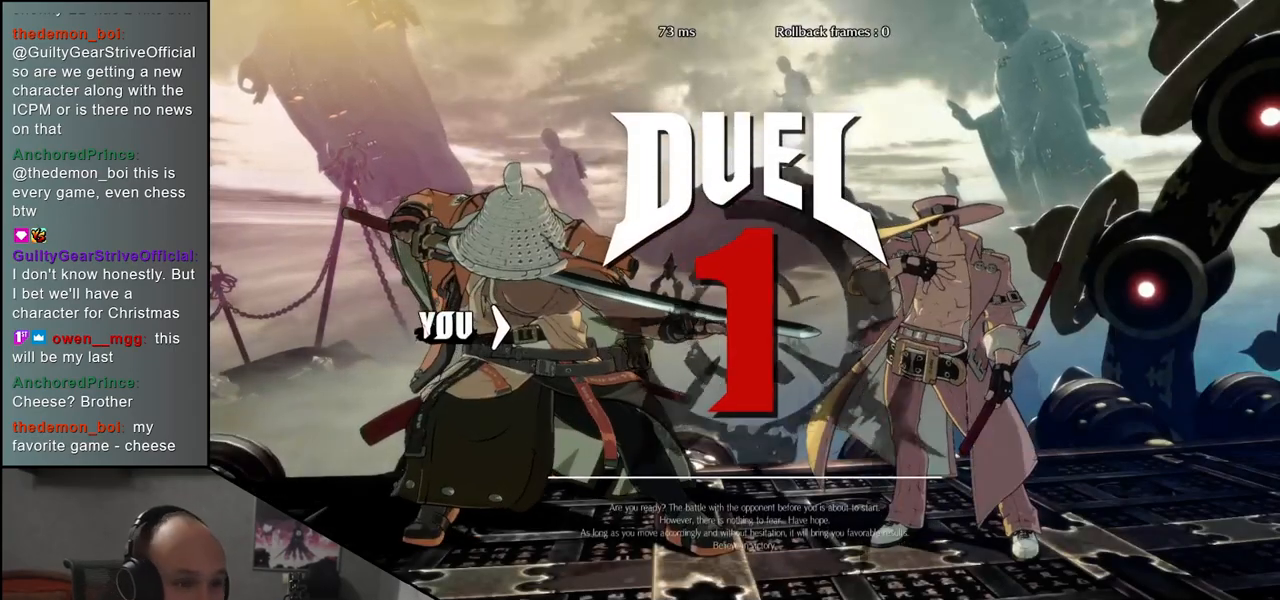
{"buttons": [], "left_stick": "left", "events": []}
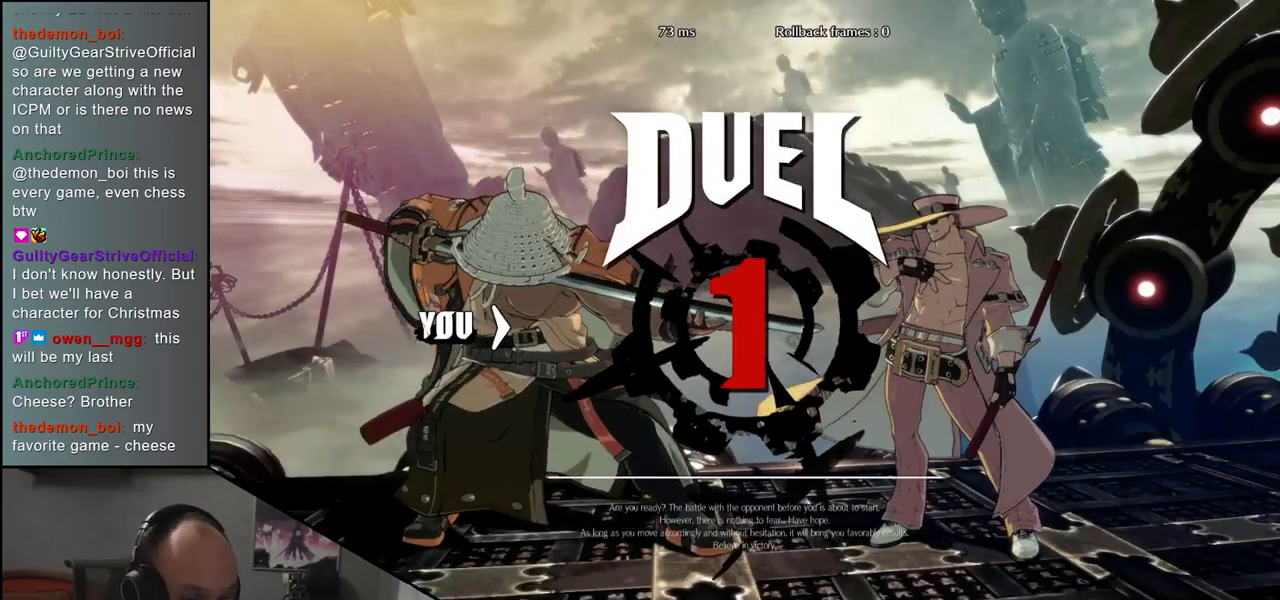
{"buttons": [], "left_stick": "left", "events": []}
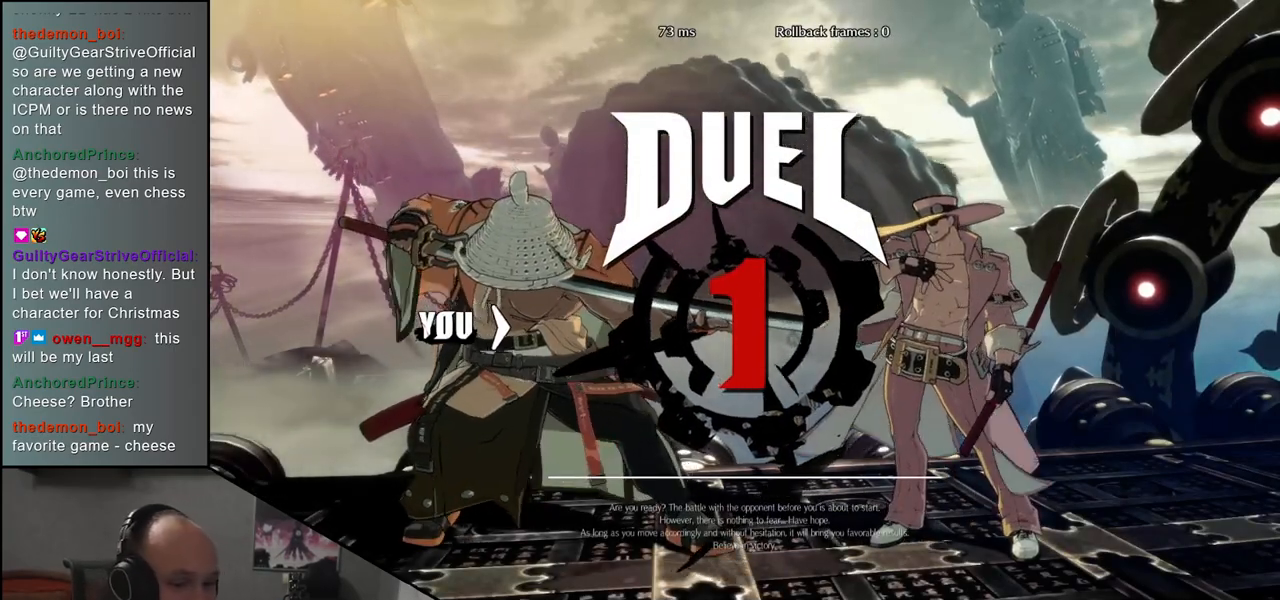
{"buttons": [], "left_stick": "left", "events": []}
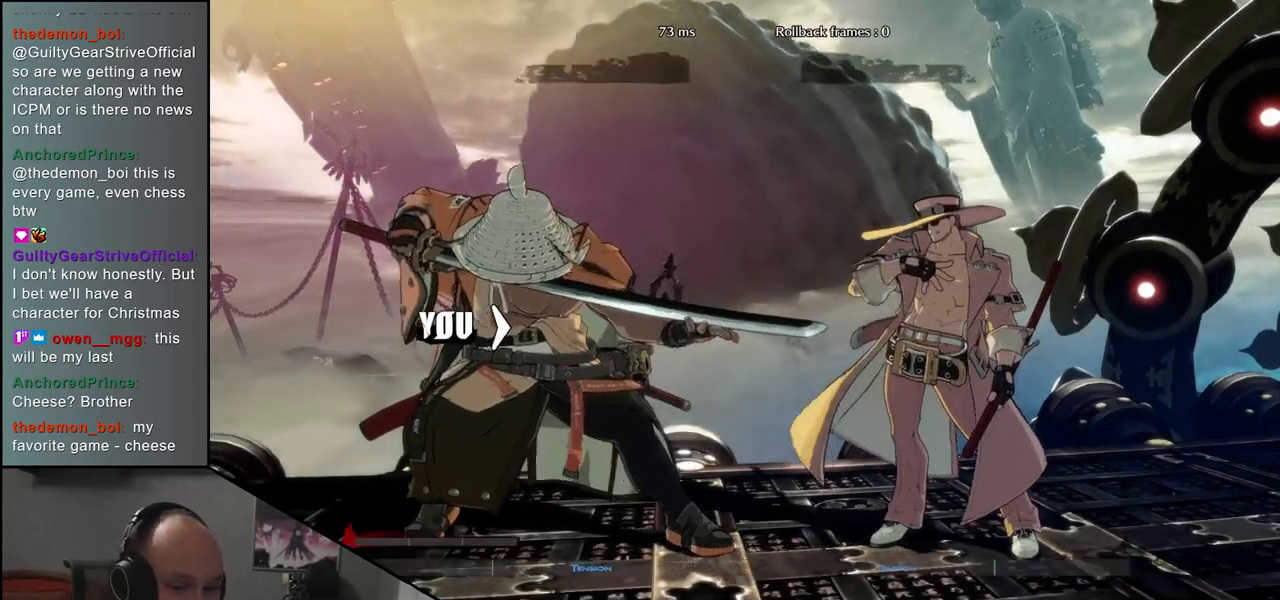
{"buttons": [], "left_stick": "left", "events": []}
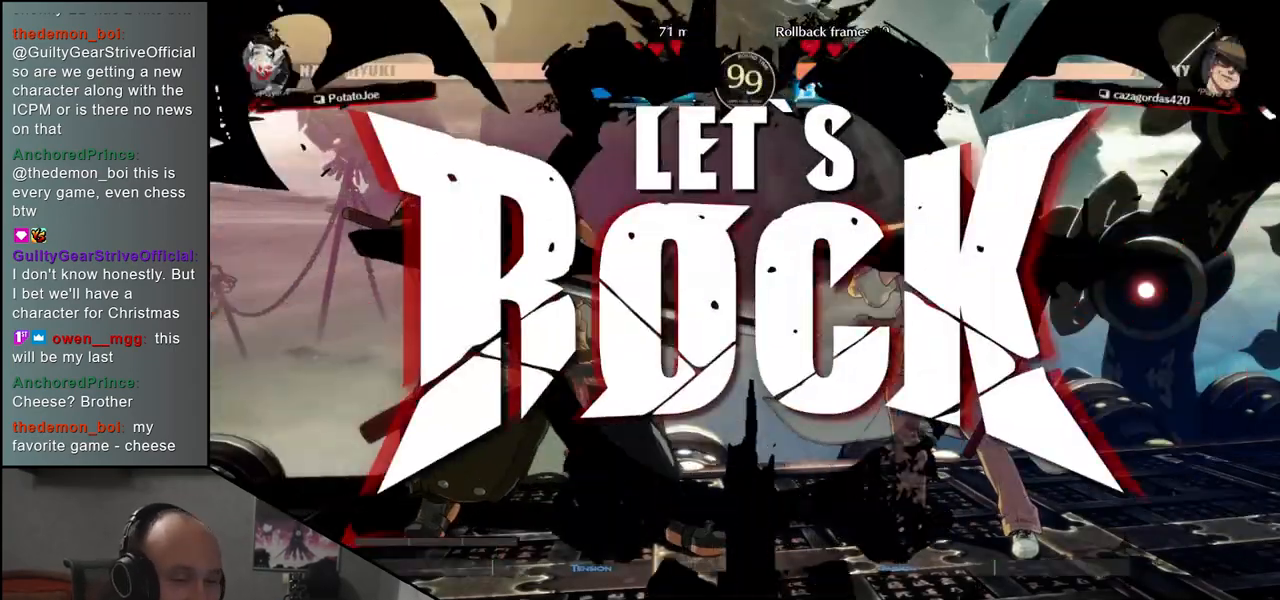
{"buttons": ["SQUARE"], "left_stick": "right", "events": [[383, "left_stick", "down"], [433, "left_stick", "right"], [467, "SQUARE", "down"]]}
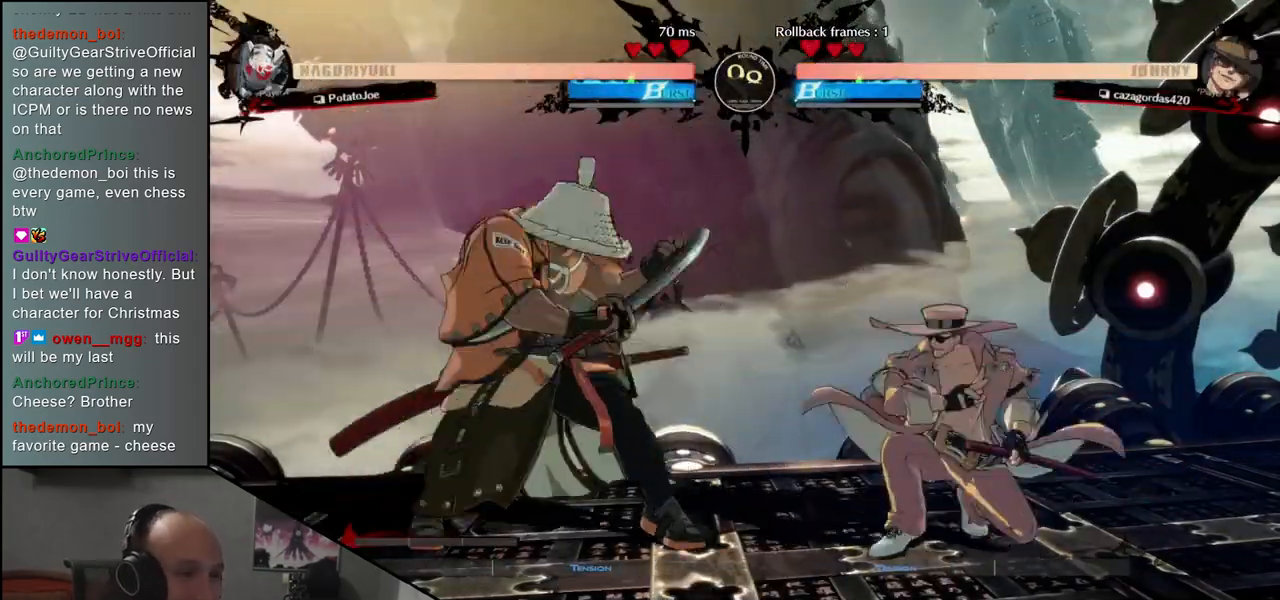
{"buttons": [], "left_stick": "right", "events": [[333, "SQUARE", "up"]]}
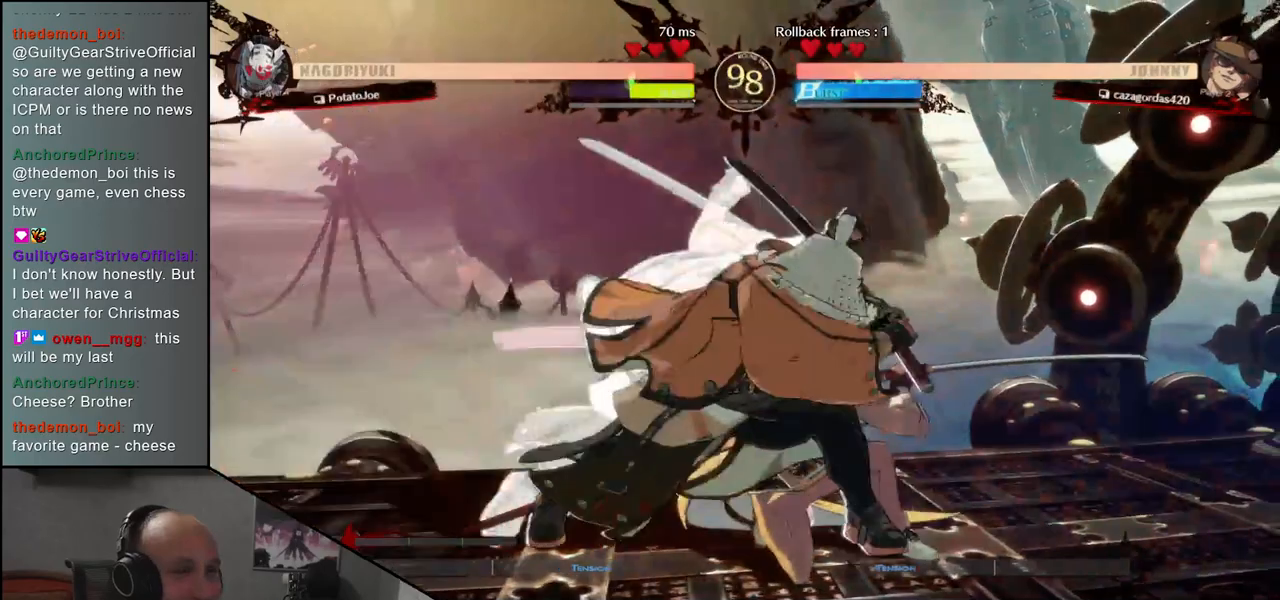
{"buttons": [], "left_stick": "center", "events": [[17, "left_stick", "center"], [367, "R1", "down"], [450, "R1", "up"]]}
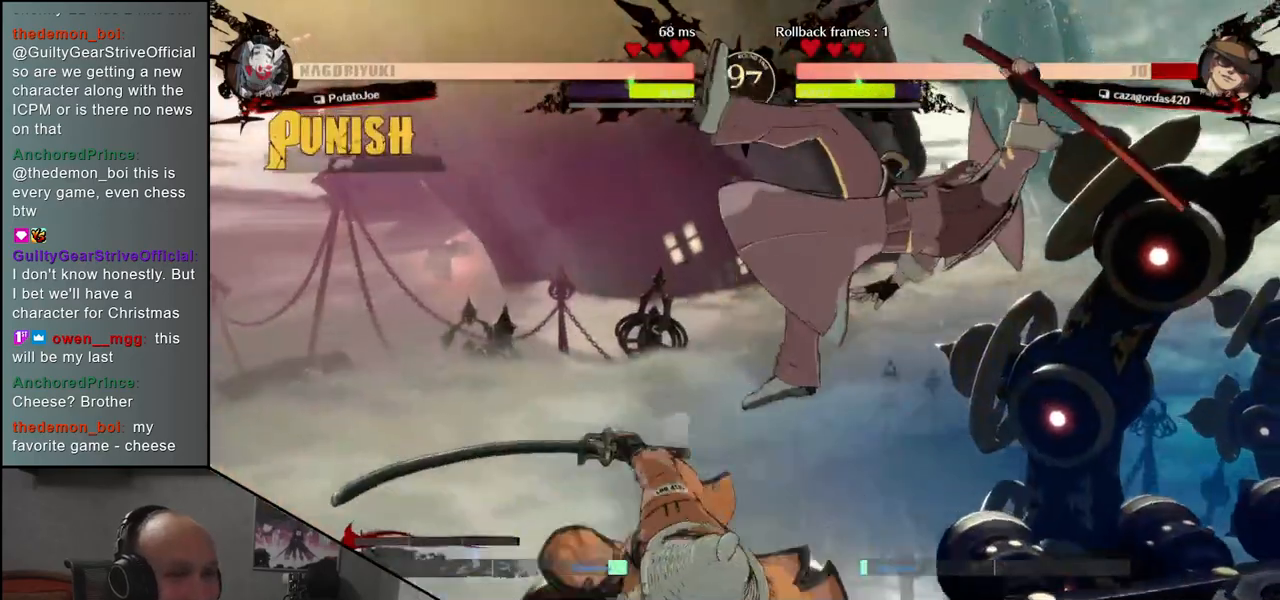
{"buttons": ["R1"], "left_stick": "center", "events": [[83, "R1", "down"], [183, "R1", "up"], [300, "R1", "down"], [383, "R1", "up"], [483, "R1", "down"]]}
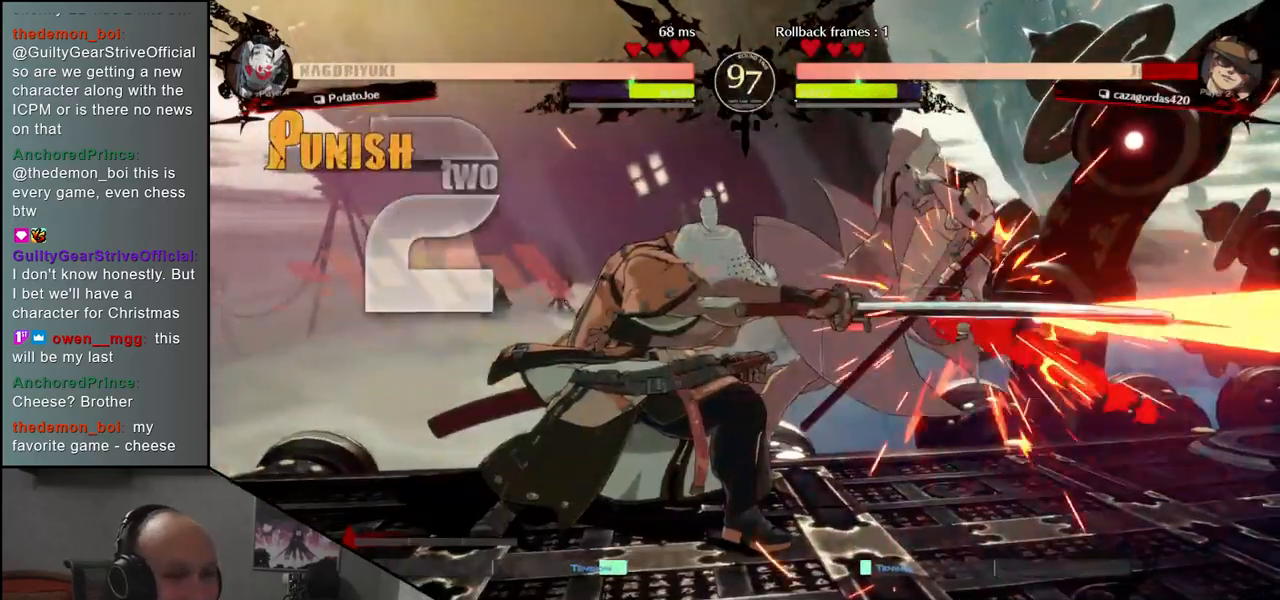
{"buttons": [], "left_stick": "center", "events": [[83, "R1", "up"], [200, "R1", "down"], [300, "R1", "up"], [400, "R1", "down"], [500, "R1", "up"]]}
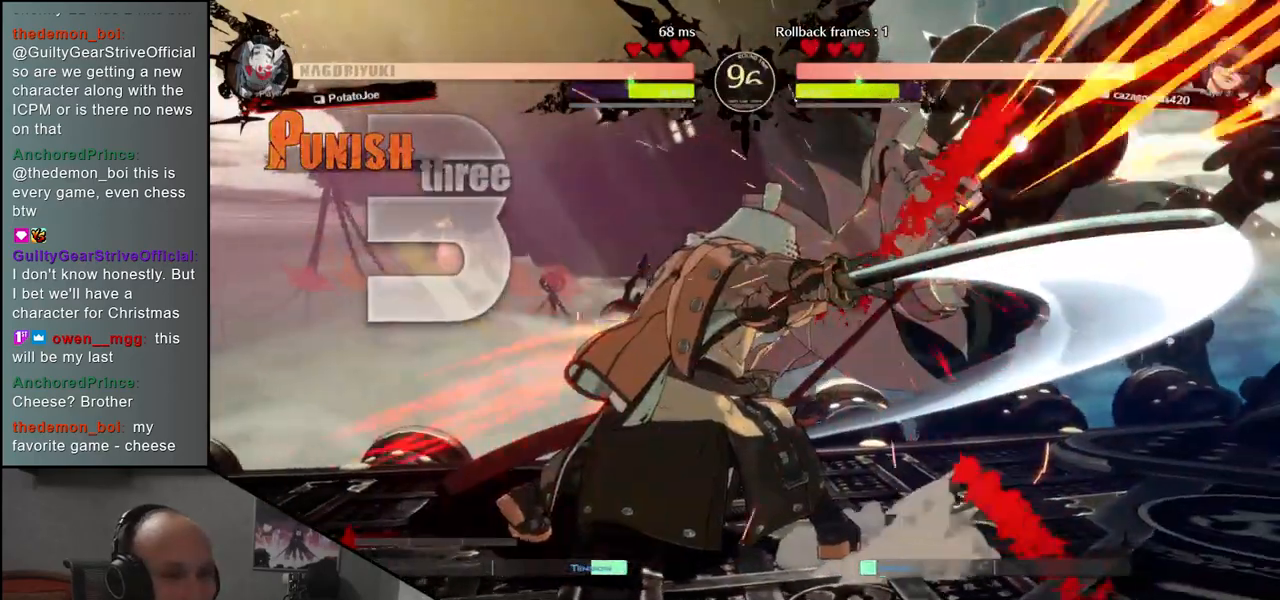
{"buttons": [], "left_stick": "center", "events": [[100, "R1", "down"], [200, "R1", "up"], [317, "R1", "down"], [417, "R1", "up"]]}
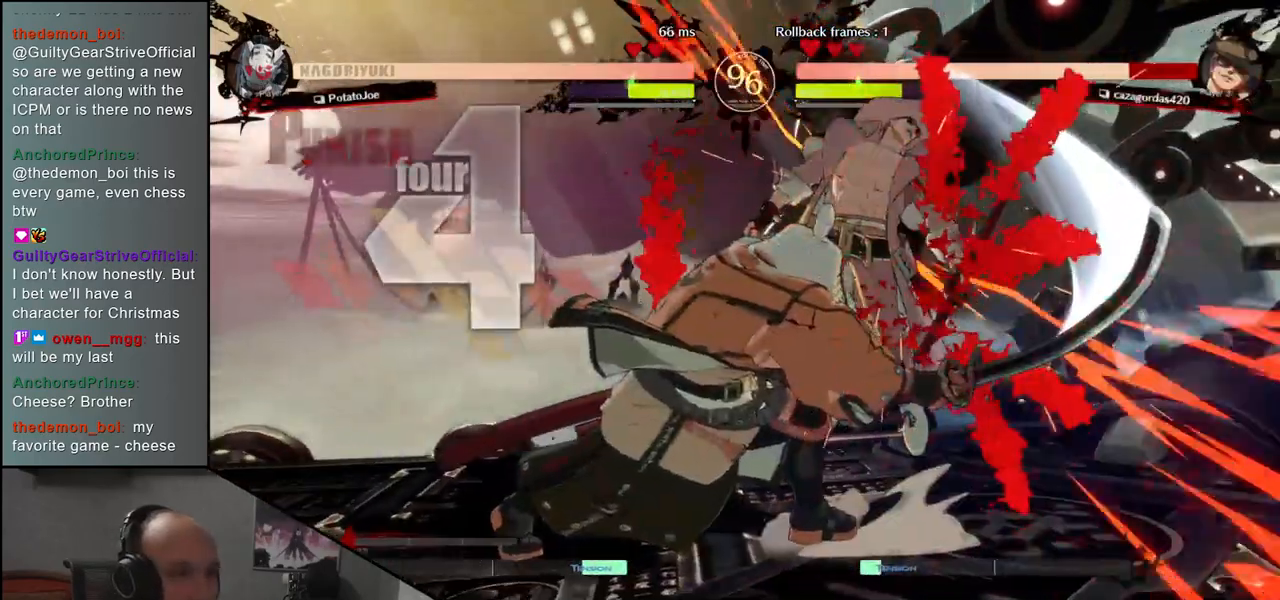
{"buttons": [], "left_stick": "center", "events": []}
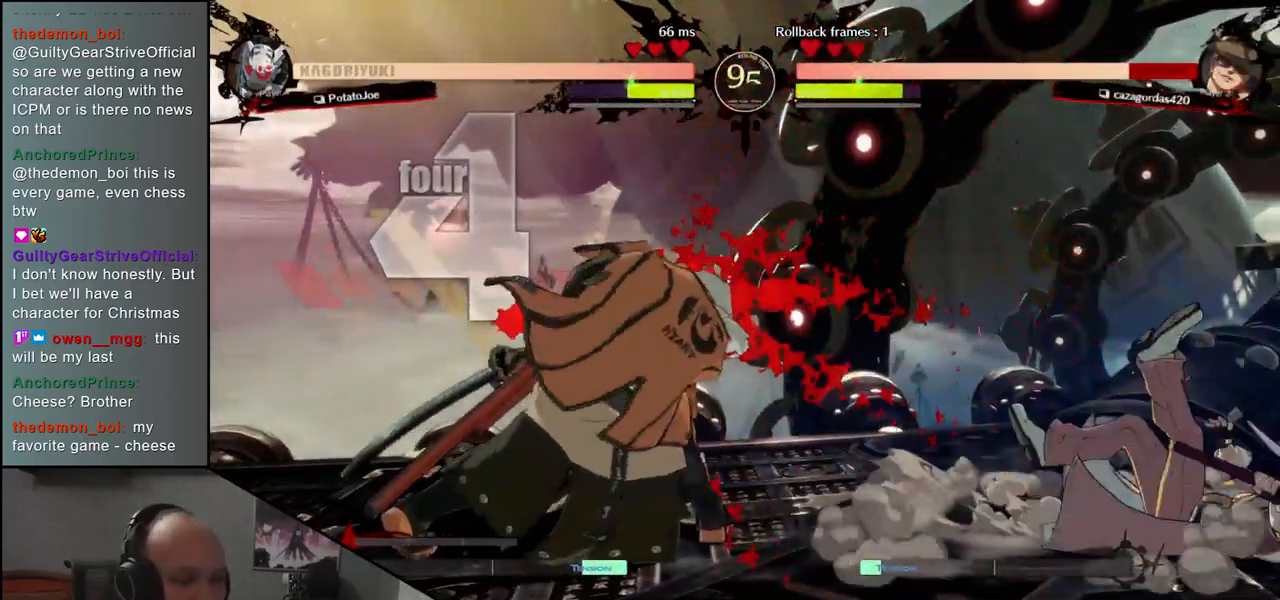
{"buttons": ["R1"], "left_stick": "right", "events": [[183, "left_stick", "left"], [367, "left_stick", "down"], [467, "R1", "down"], [467, "left_stick", "right"]]}
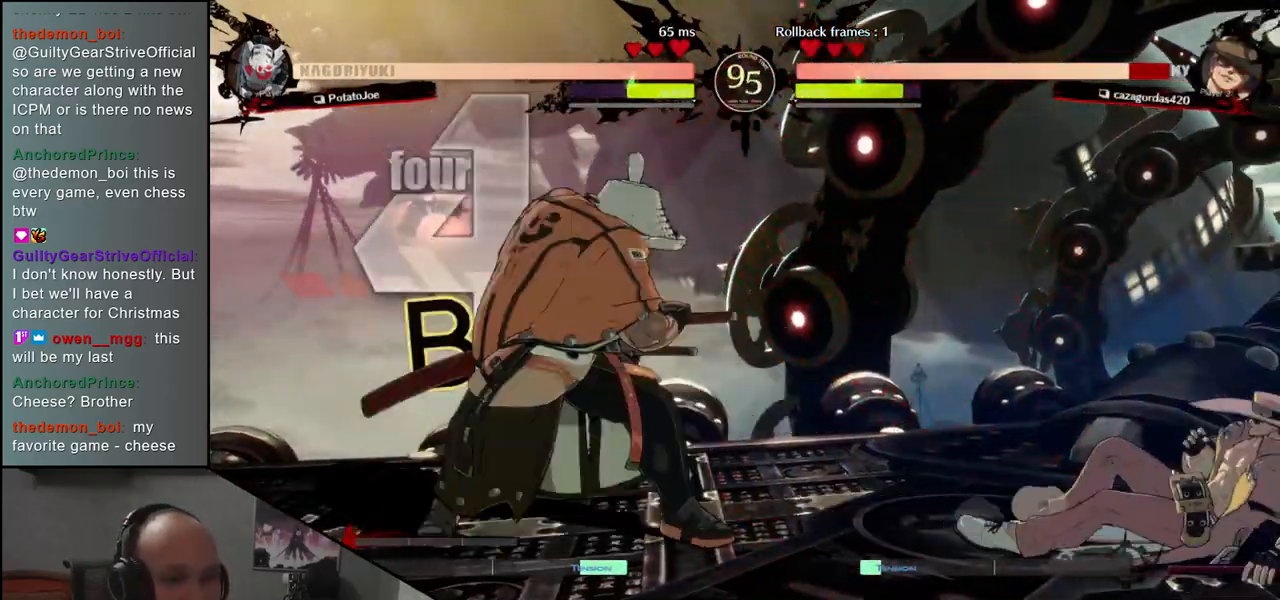
{"buttons": ["R1"], "left_stick": "center", "events": [[67, "left_stick", "left"], [83, "R1", "up"], [167, "left_stick", "down"], [233, "CROSS", "down"], [233, "left_stick", "right"], [317, "left_stick", "center"], [333, "CROSS", "up"], [467, "R1", "down"]]}
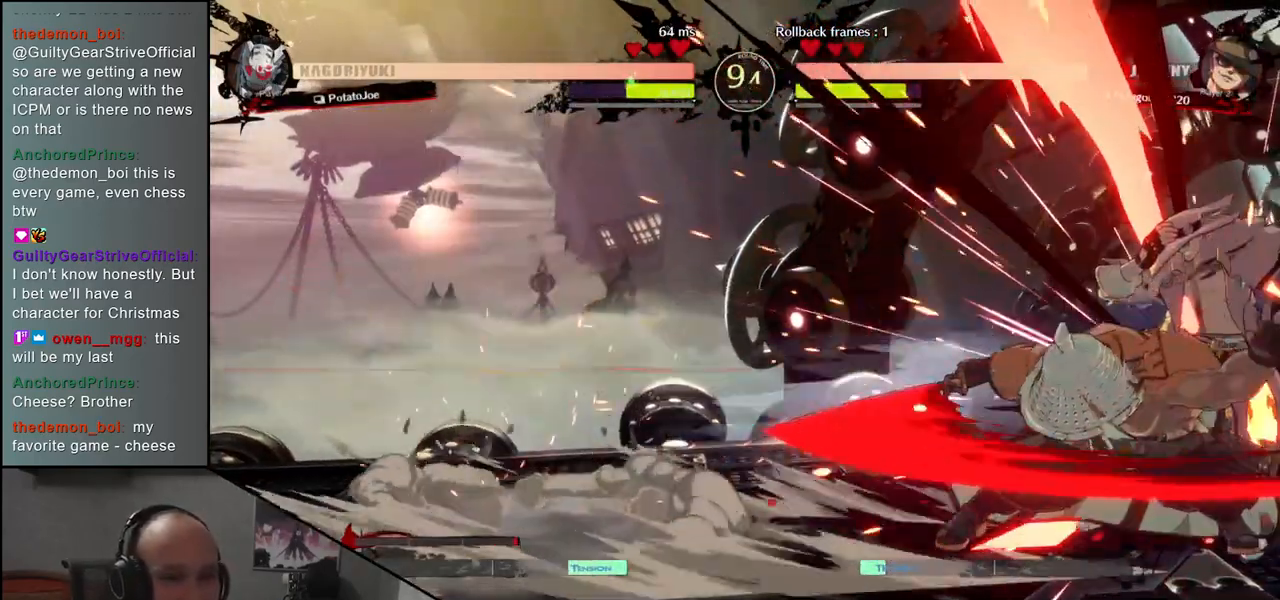
{"buttons": [], "left_stick": "center", "events": [[67, "R1", "up"], [183, "R1", "down"], [283, "R1", "up"], [383, "R1", "down"], [500, "R1", "up"]]}
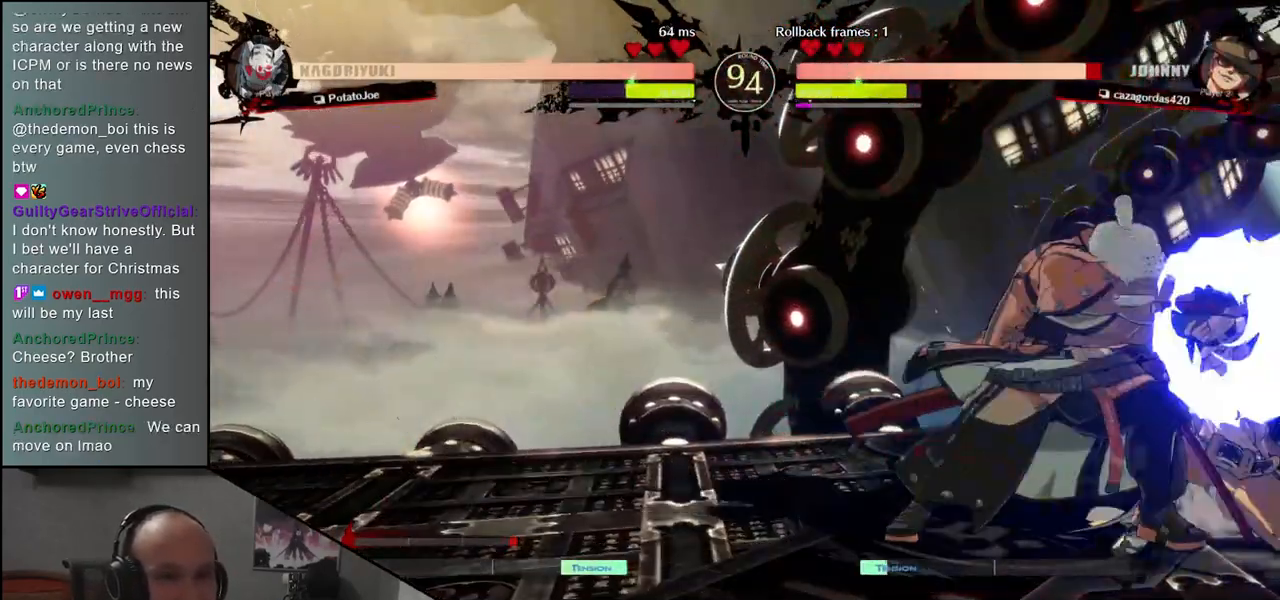
{"buttons": [], "left_stick": "center", "events": [[83, "R1", "down"], [200, "R1", "up"], [317, "R1", "down"], [417, "R1", "up"]]}
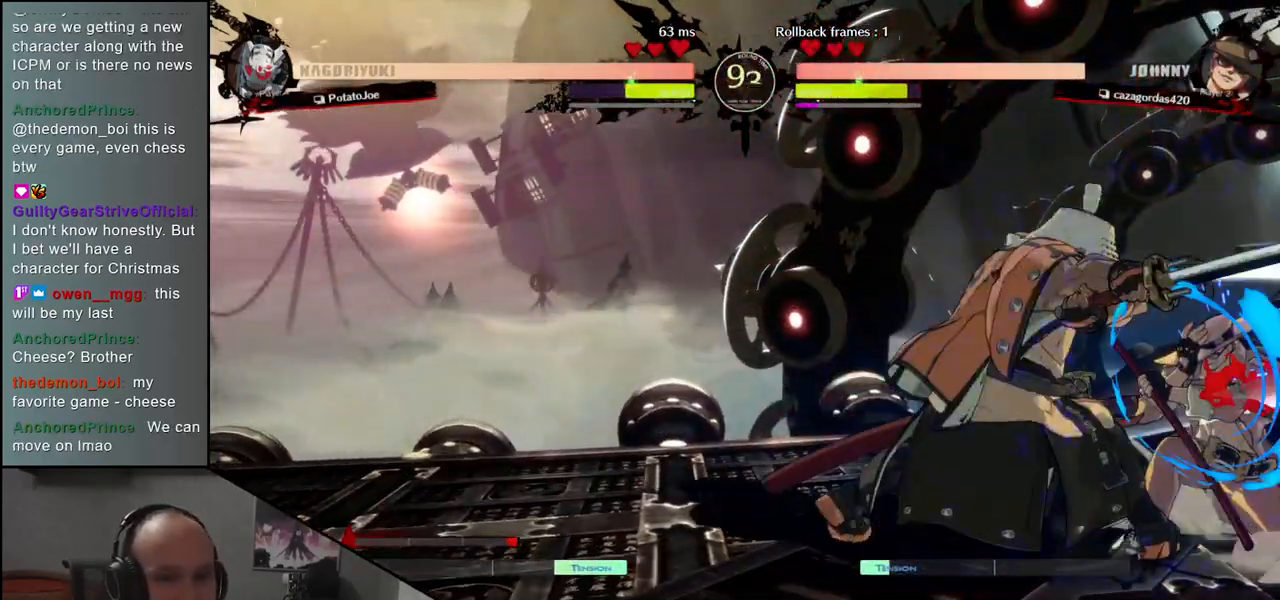
{"buttons": [], "left_stick": "center", "events": [[83, "left_stick", "right"], [100, "R1", "down"], [200, "left_stick", "center"], [217, "R1", "up"]]}
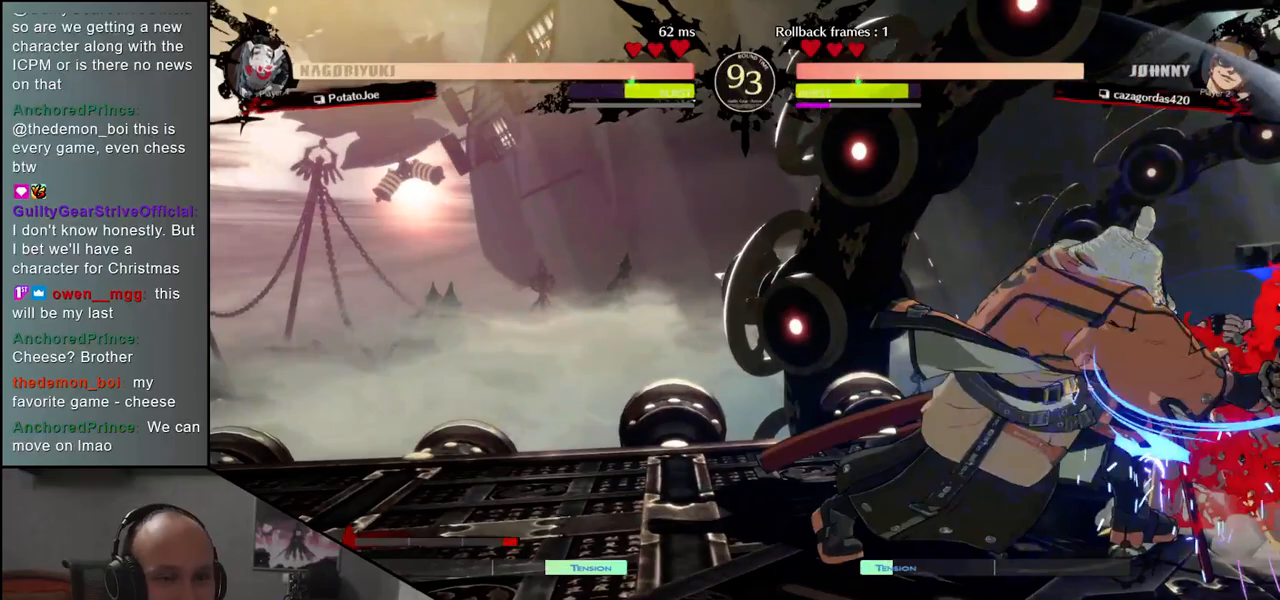
{"buttons": [], "left_stick": "left", "events": [[167, "left_stick", "left"]]}
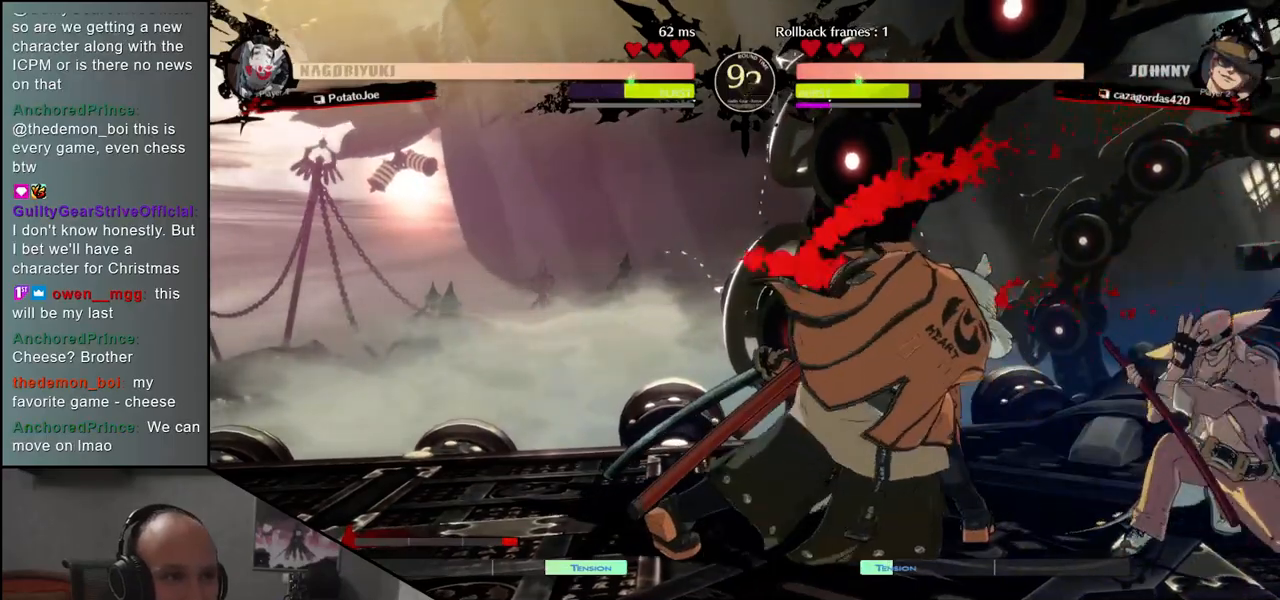
{"buttons": [], "left_stick": "left", "events": [[133, "left_stick", "down"], [283, "left_stick", "left"], [300, "SQUARE", "down"], [433, "SQUARE", "up"]]}
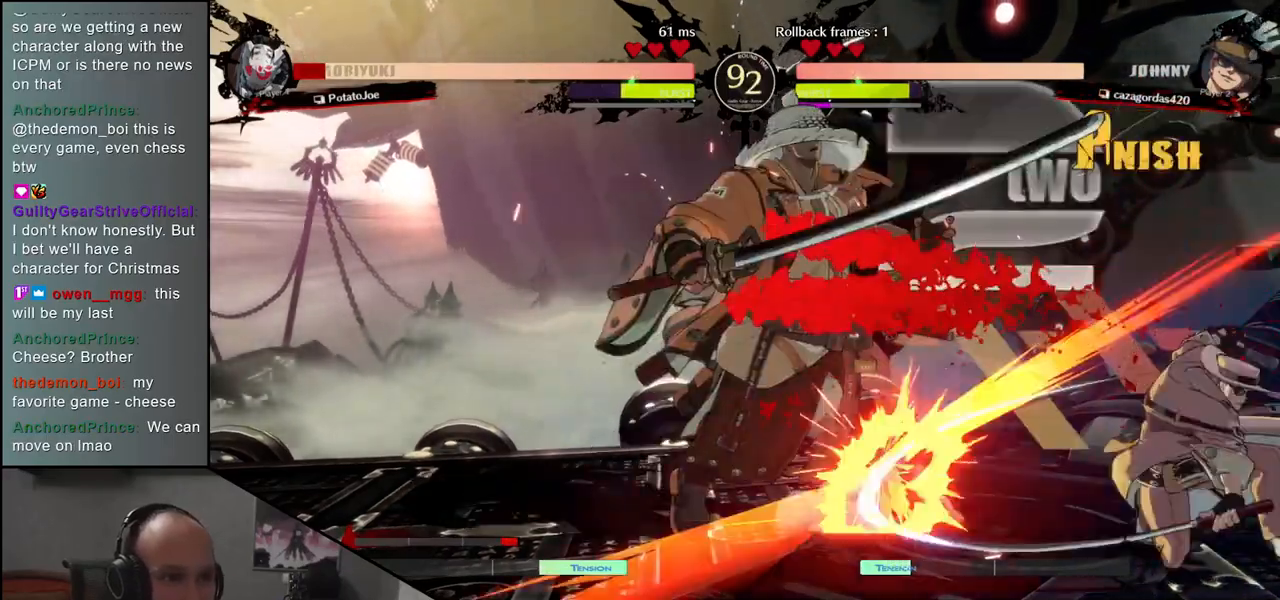
{"buttons": [], "left_stick": "right", "events": [[50, "left_stick", "down"], [100, "left_stick", "right"], [167, "left_stick", "down"], [250, "left_stick", "left"], [367, "left_stick", "center"], [433, "left_stick", "right"]]}
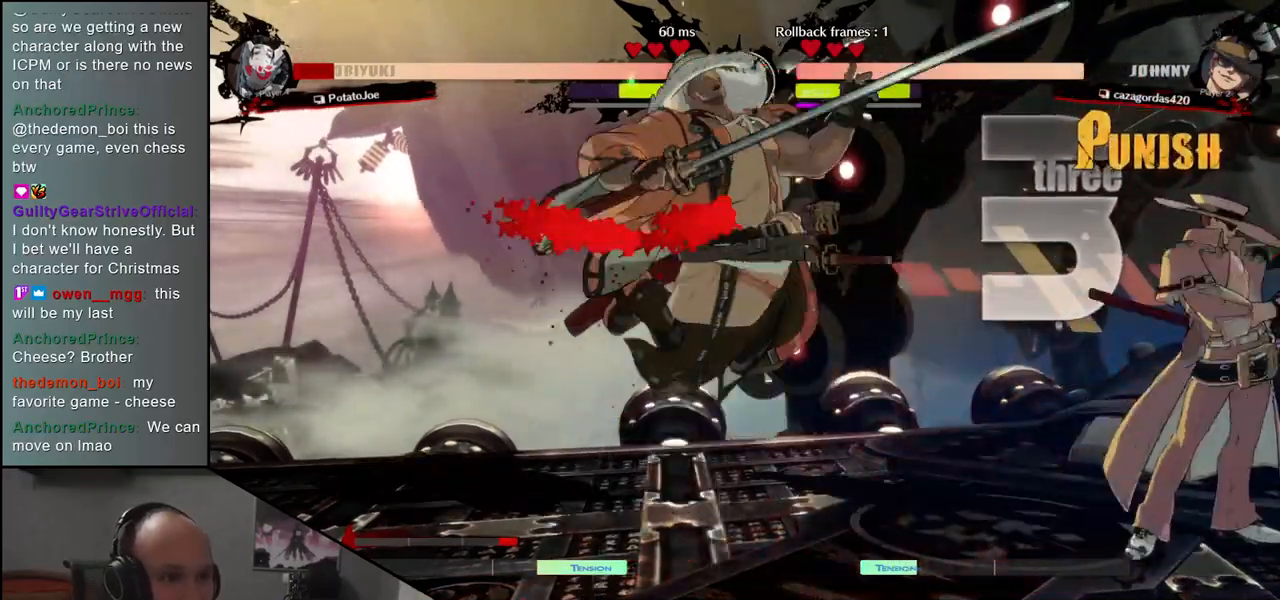
{"buttons": [], "left_stick": "left", "events": [[100, "left_stick", "left"]]}